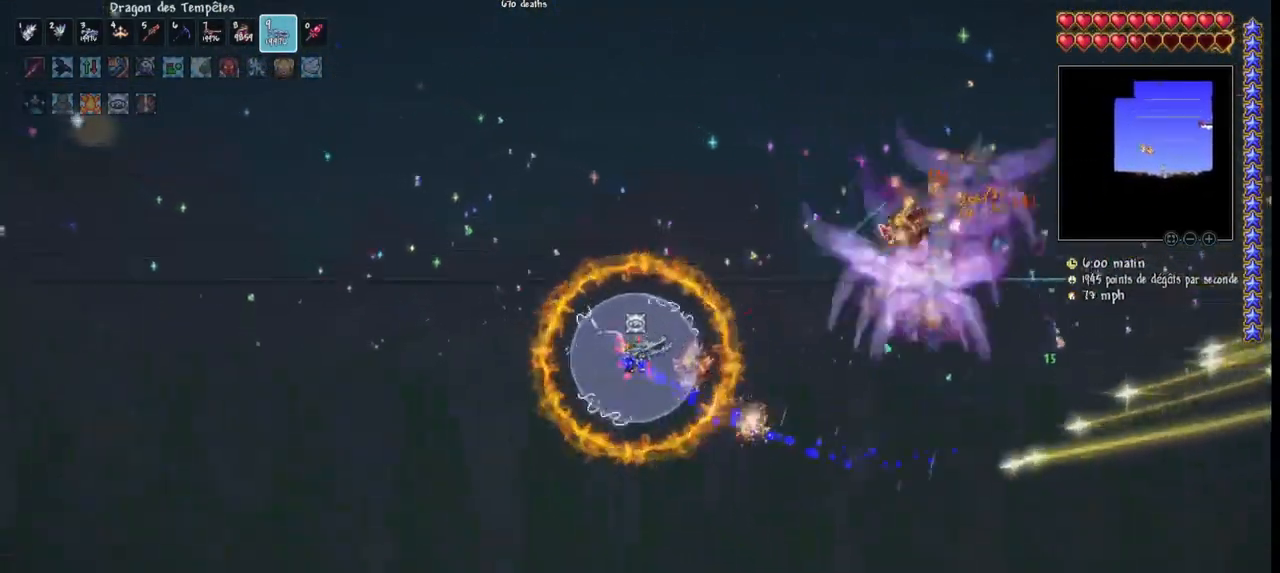
Gameplay with keyboard and mouse; each line is a JSON object with the keys and mouse buttons held at the frame after it. "events" lists presses ("down") and releases ("up") of "1", "2", "3", "4", "5", "a", "alt", "c", "caps_lock", "ctrl", "d", "e", "f", "g", "q", "r", "s", "shift", "space", "t", "tab", "v", "w", "x", "z", "mouse_left", "mouse_wheel" and "mouse_right" between this image and that frame as [ms after this image, input, new state], when the widget could be followed in between. "mouse_left", "mouse_wheel", "mouse_right" = the "left", "wheel", "right" buttons of the "mouse" list. No other keys are recorded. "wheel" means that the mouse wheel is clicked or scrolled. "mouse_move" is the direction in which the mouse moves at that frame (one of eight, or "still"), when it could be read.
{"keys": [], "mouse": ["left"], "mouse_move": "left", "events": [[333, "d", "down"], [433, "d", "up"], [433, "q", "up"], [433, "space", "up"]]}
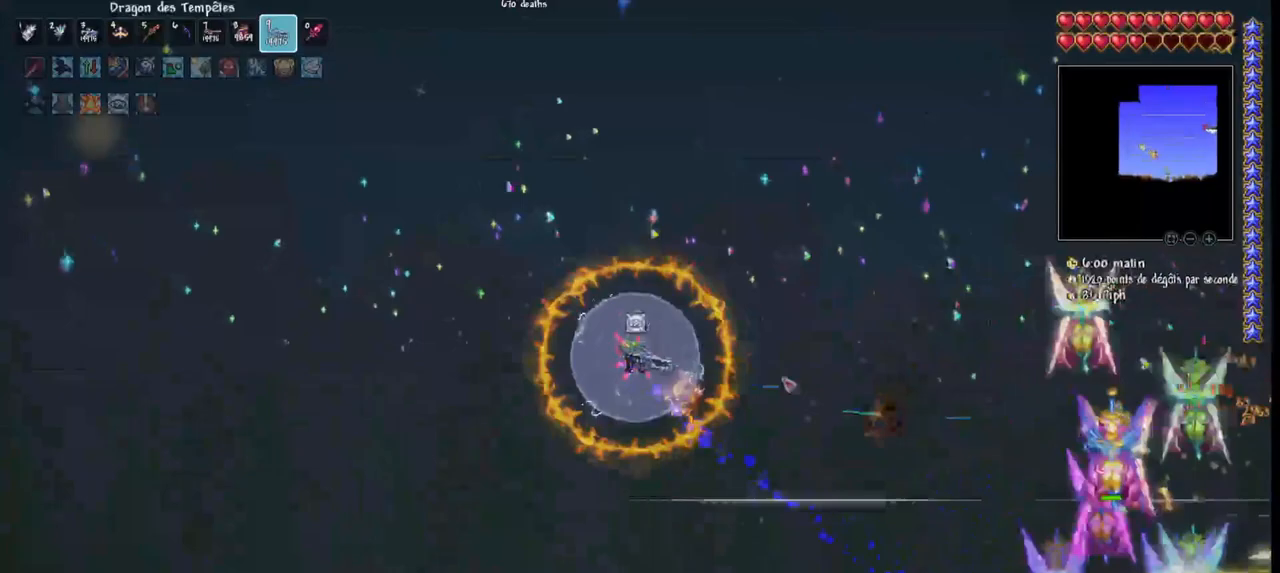
{"keys": ["d"], "mouse": ["left"], "events": [[33, "d", "down"], [133, "d", "up"], [200, "d", "down"]]}
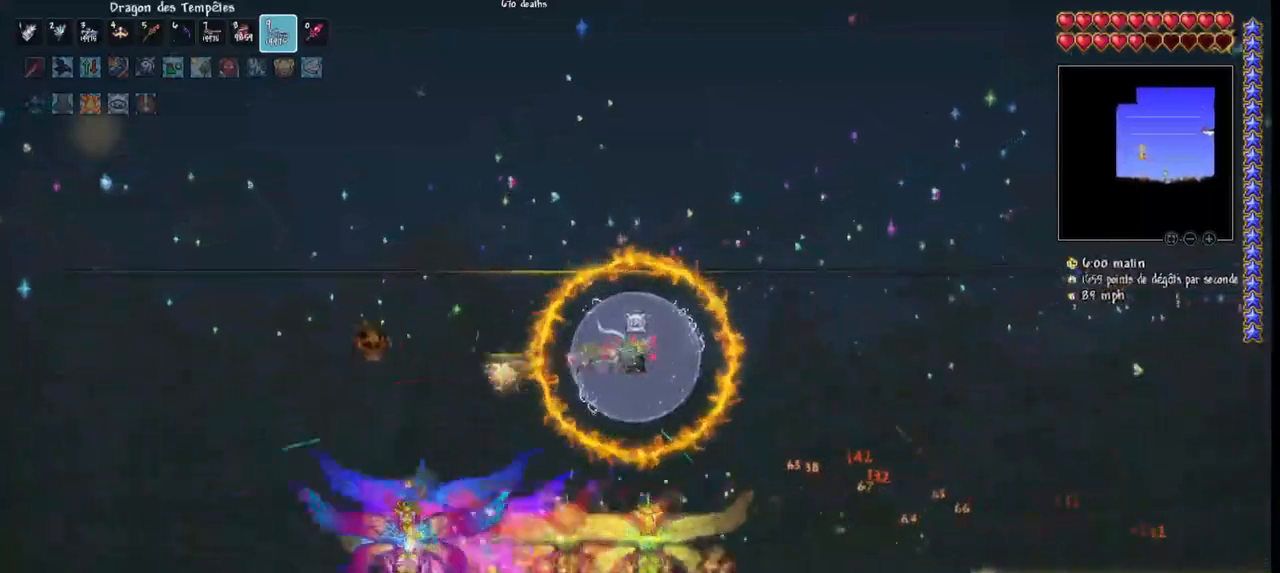
{"keys": ["q"], "mouse": ["left"], "mouse_move": "left", "events": [[33, "d", "up"], [200, "q", "down"]]}
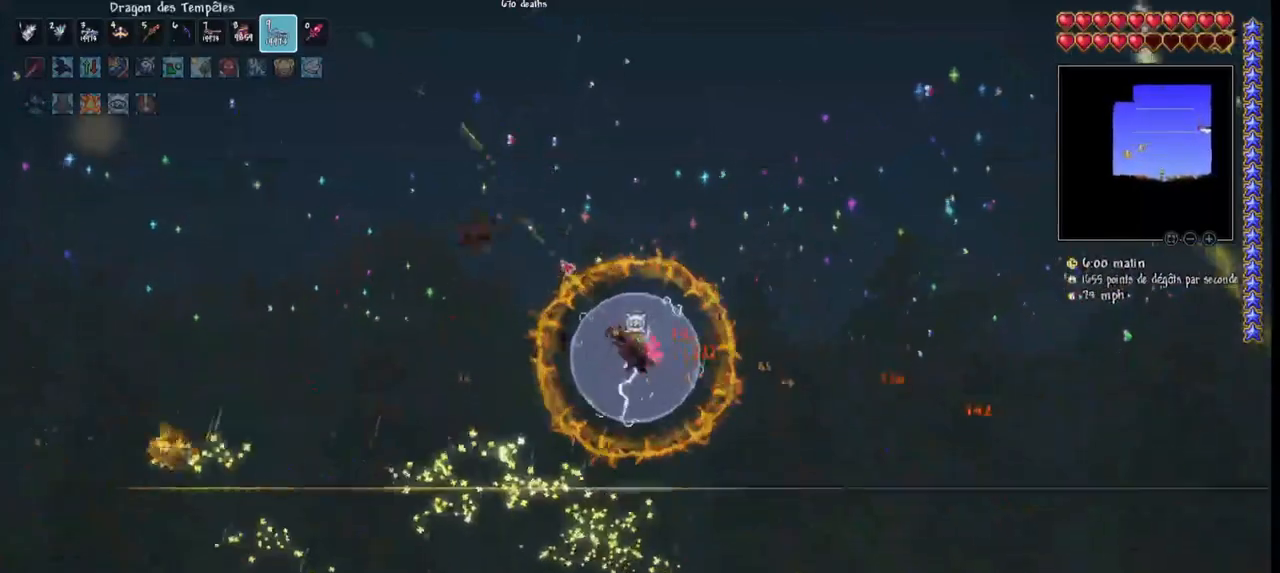
{"keys": ["q", "r"], "mouse": ["left"], "mouse_move": "right", "events": [[433, "r", "down"]]}
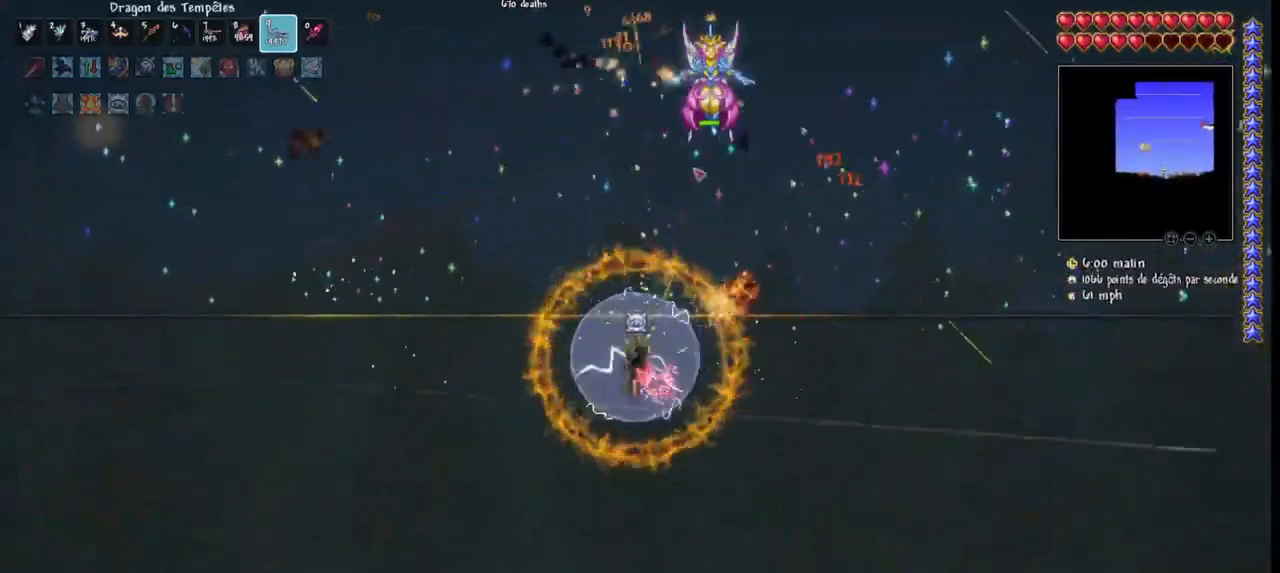
{"keys": ["q"], "mouse": ["left"], "mouse_move": "still", "events": [[67, "r", "up"]]}
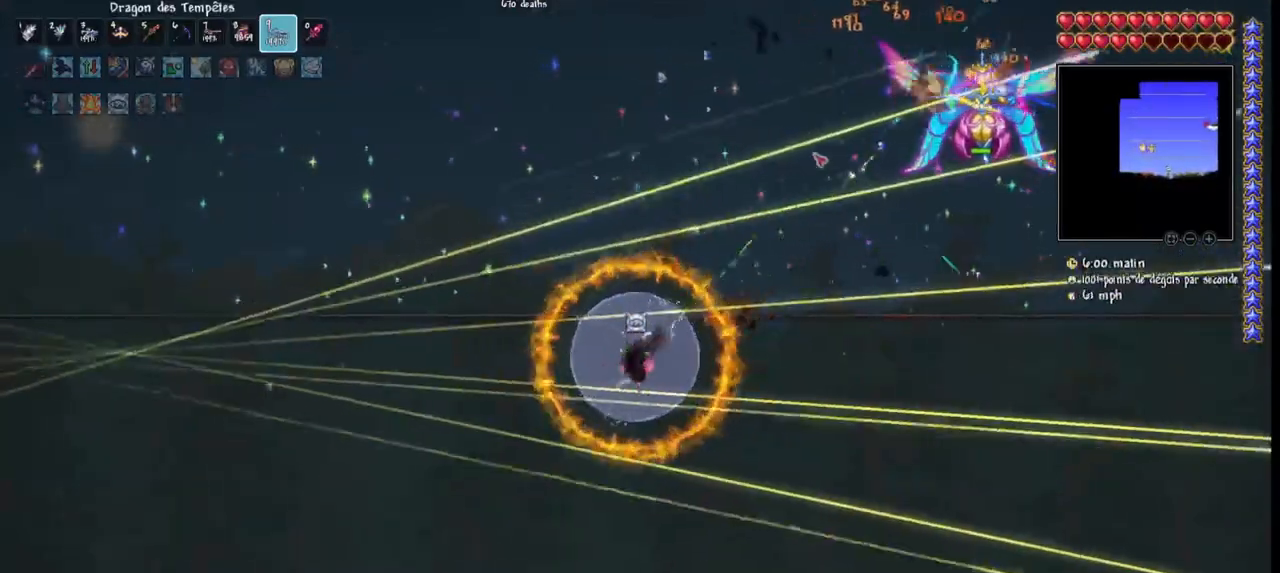
{"keys": [], "mouse": ["left"], "mouse_move": "still", "events": [[33, "r", "down"], [133, "r", "up"], [500, "q", "up"]]}
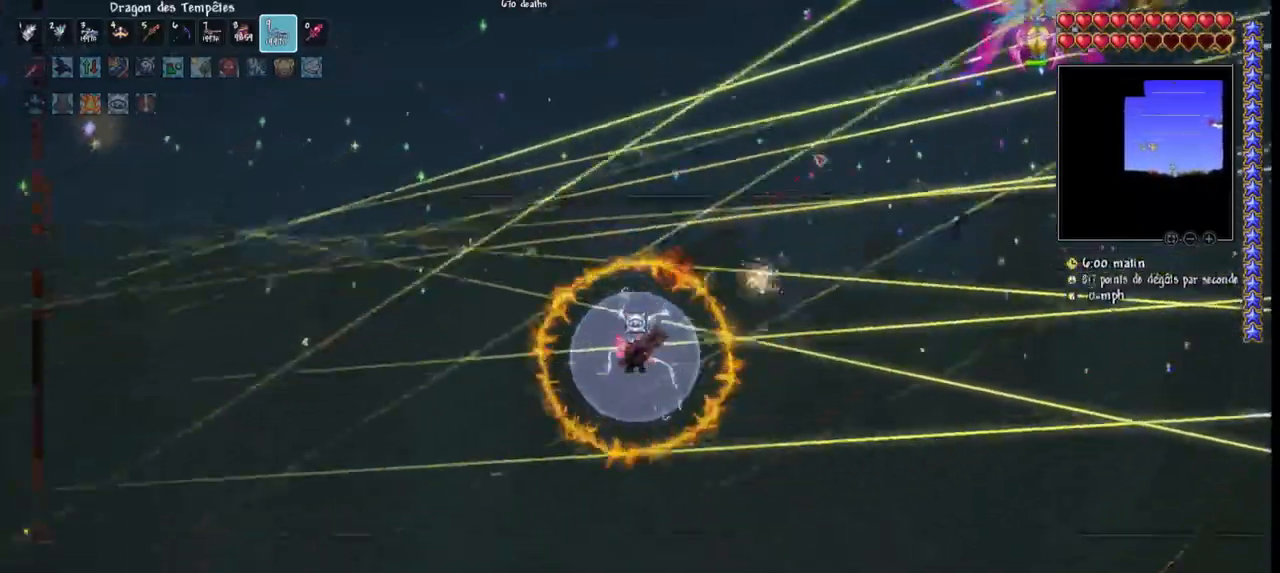
{"keys": [], "mouse": ["left"], "mouse_move": "left", "events": [[167, "d", "down"], [233, "d", "up"], [333, "d", "down"], [467, "d", "up"]]}
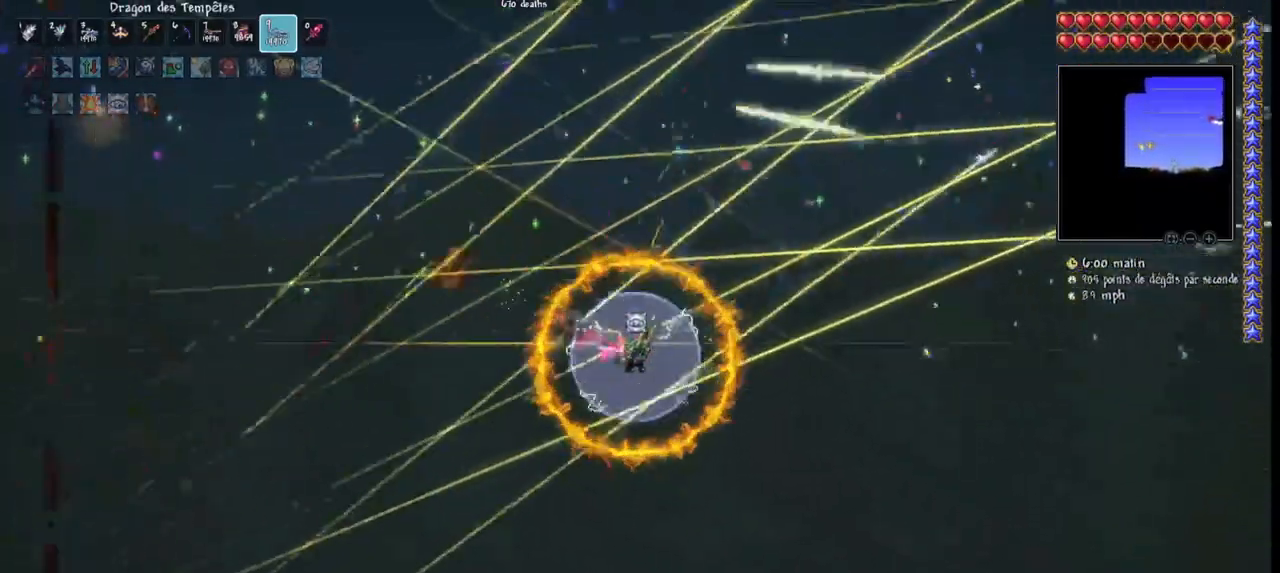
{"keys": ["d", "space"], "mouse": ["left"], "mouse_move": "still", "events": [[33, "d", "down"], [267, "space", "down"]]}
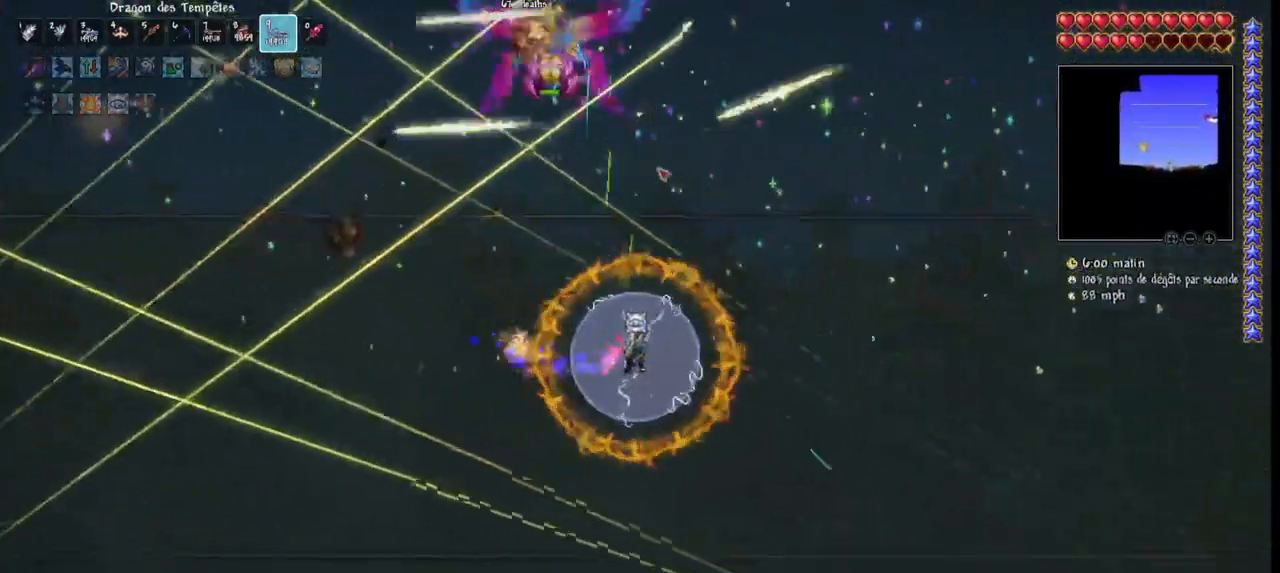
{"keys": ["d", "space"], "mouse": ["left"], "mouse_move": "down-left", "events": [[167, "d", "up"], [500, "d", "down"]]}
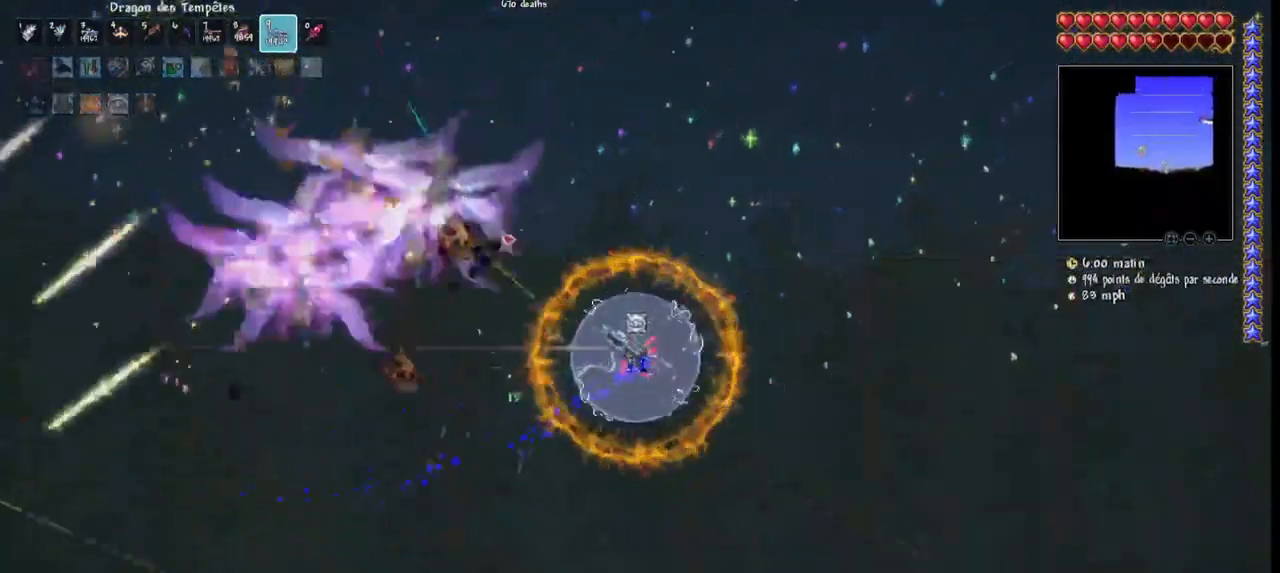
{"keys": [], "mouse": ["left"], "mouse_move": "right", "events": [[400, "d", "up"], [400, "q", "down"], [433, "space", "up"], [467, "q", "up"]]}
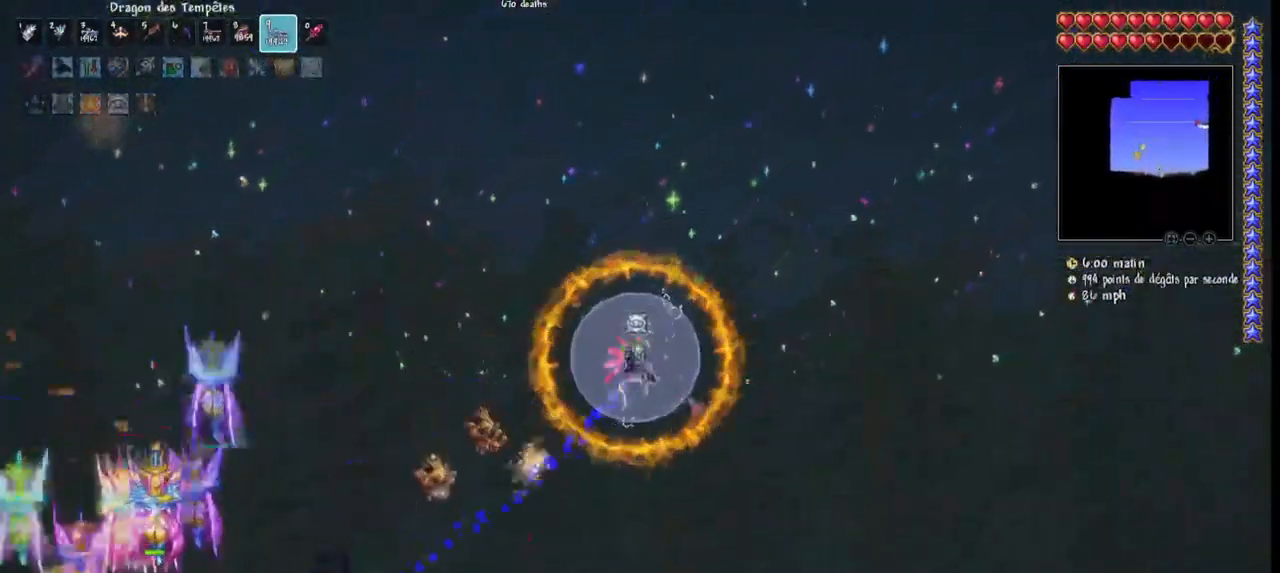
{"keys": ["q"], "mouse": ["left"], "mouse_move": "still", "events": [[33, "q", "down"], [133, "q", "up"], [167, "q", "down"]]}
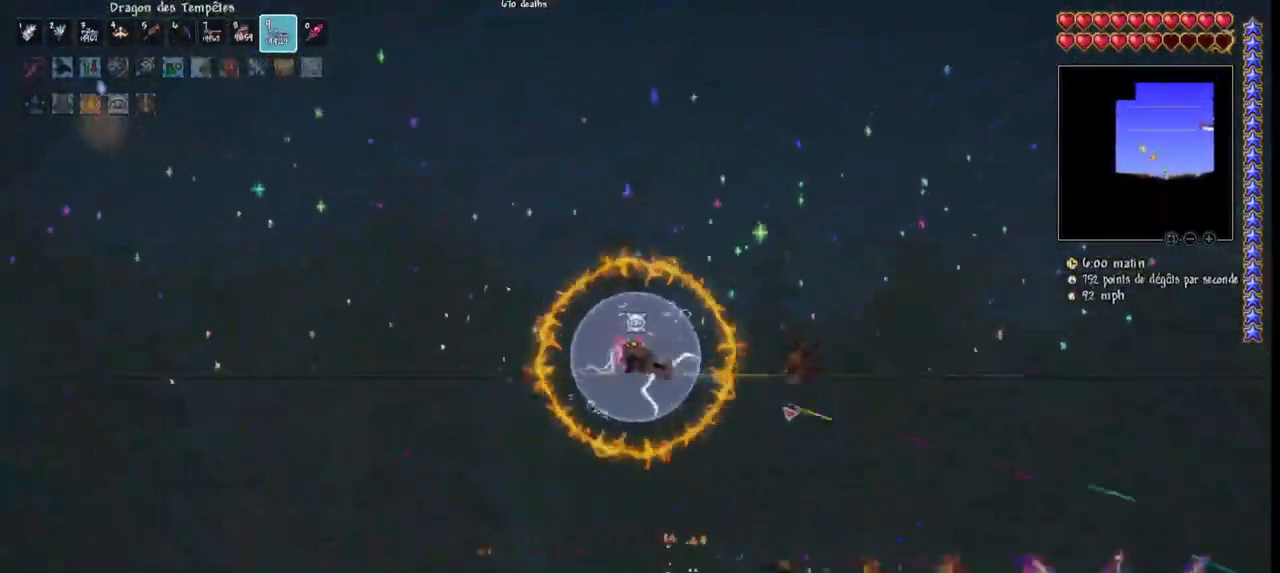
{"keys": ["q"], "mouse": ["left"], "mouse_move": "up", "events": []}
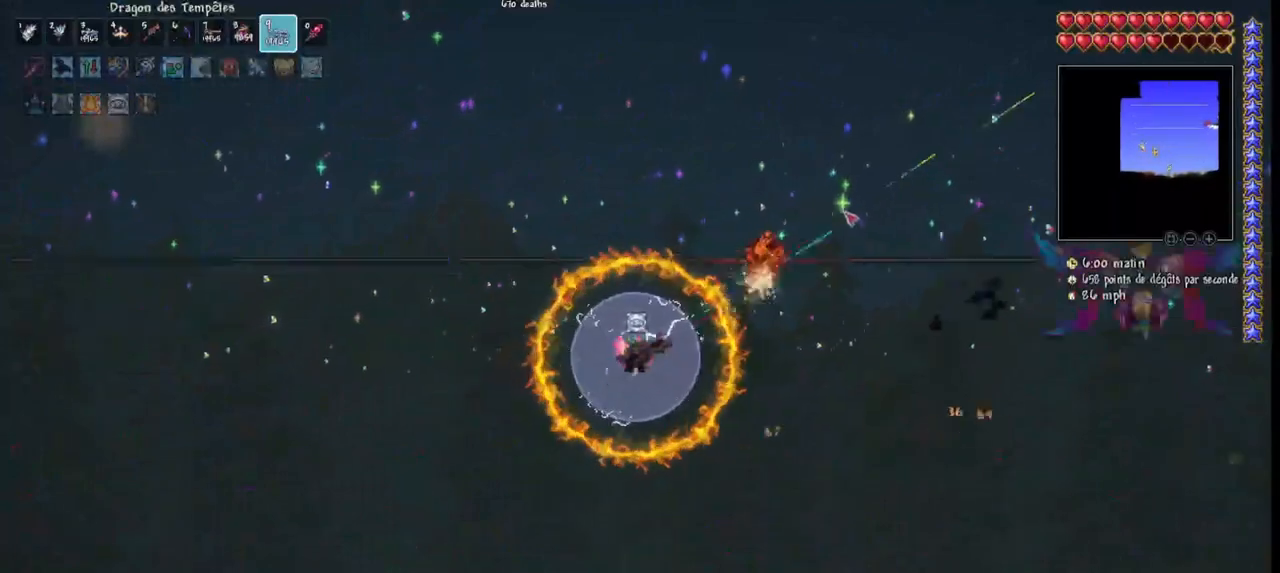
{"keys": ["q"], "mouse": ["left"], "mouse_move": "up", "events": [[67, "r", "down"], [200, "r", "up"]]}
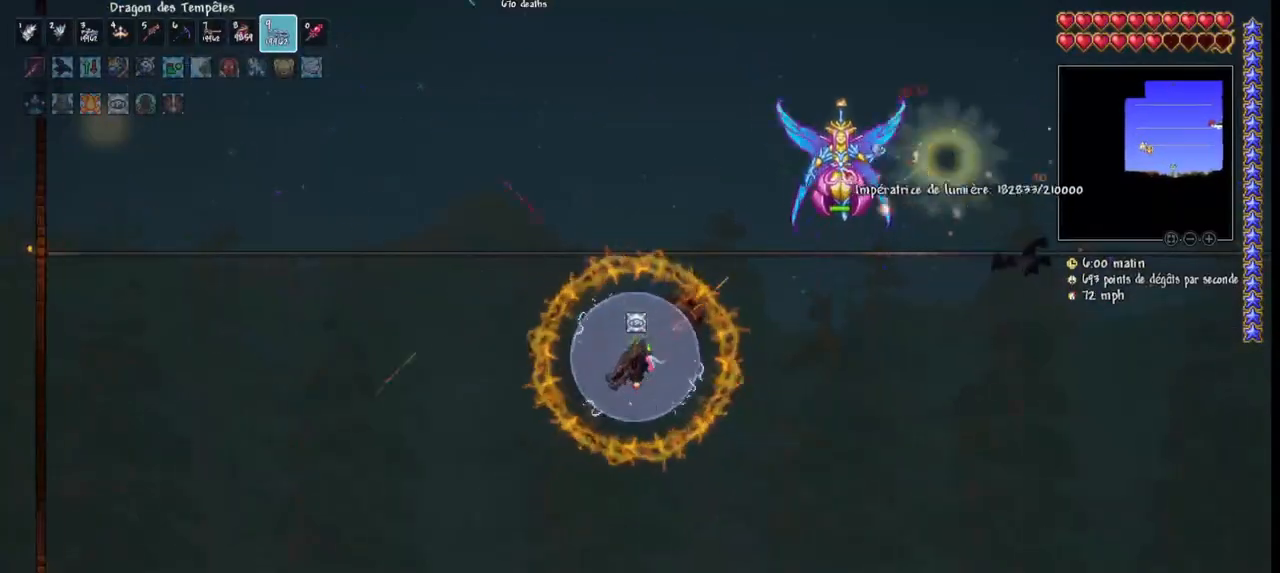
{"keys": [], "mouse": ["left"], "mouse_move": "still", "events": [[400, "r", "down"], [500, "q", "up"], [500, "r", "up"]]}
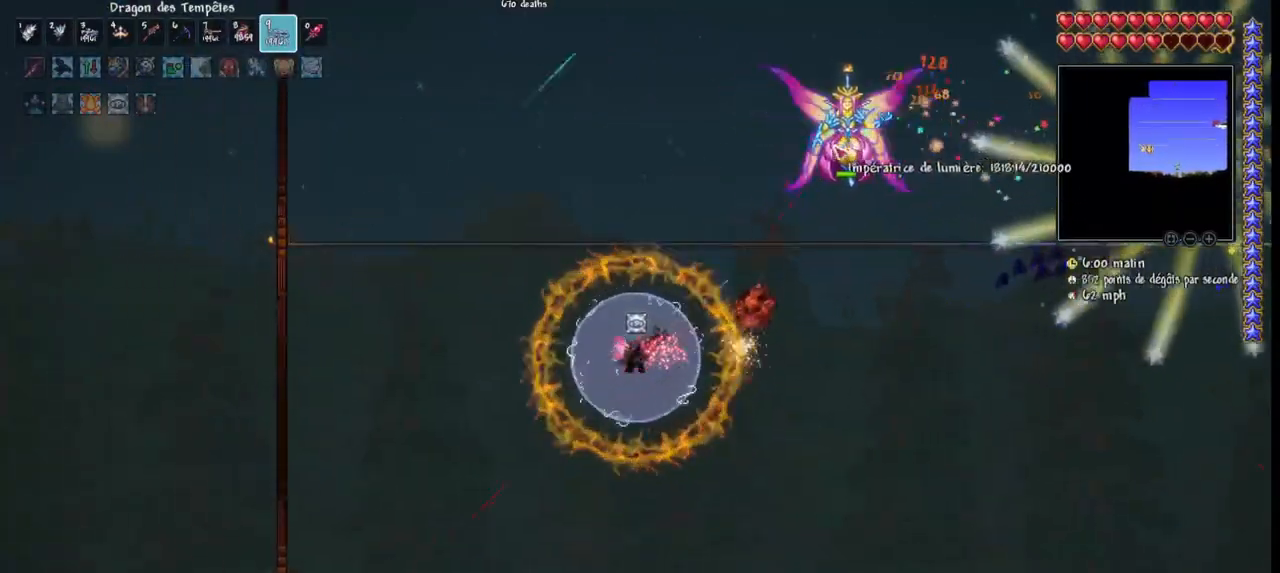
{"keys": [], "mouse": ["left"], "mouse_move": "up-left", "events": [[433, "d", "down"], [500, "d", "up"]]}
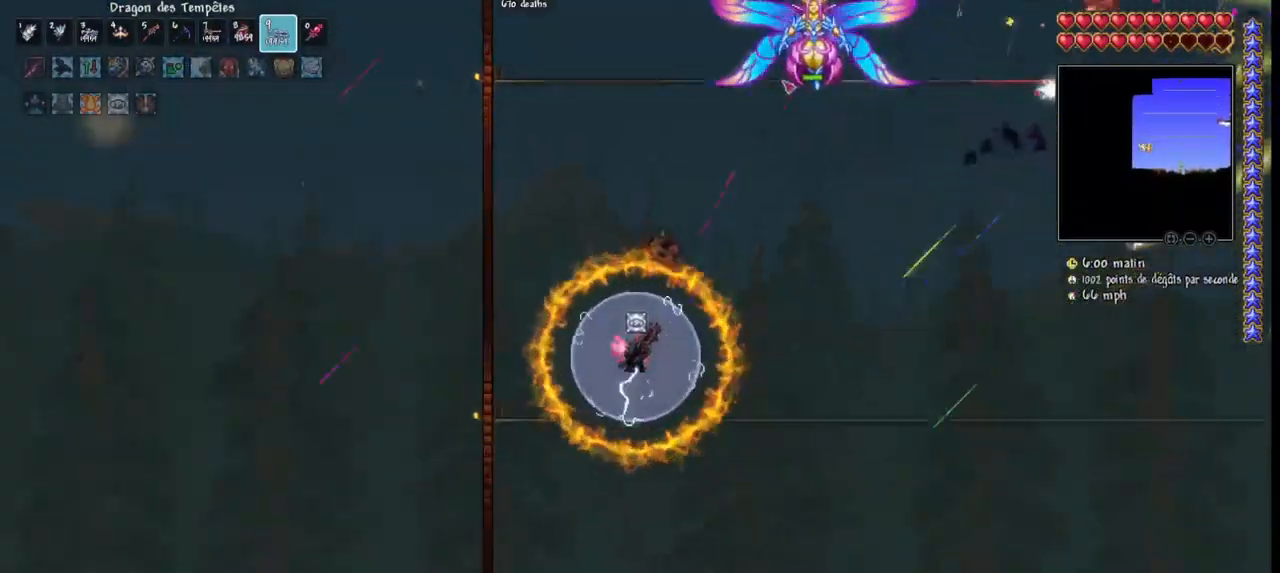
{"keys": ["d"], "mouse": ["left"], "mouse_move": "left", "events": [[67, "d", "down"], [200, "d", "up"], [300, "d", "down"], [400, "d", "up"], [467, "d", "down"]]}
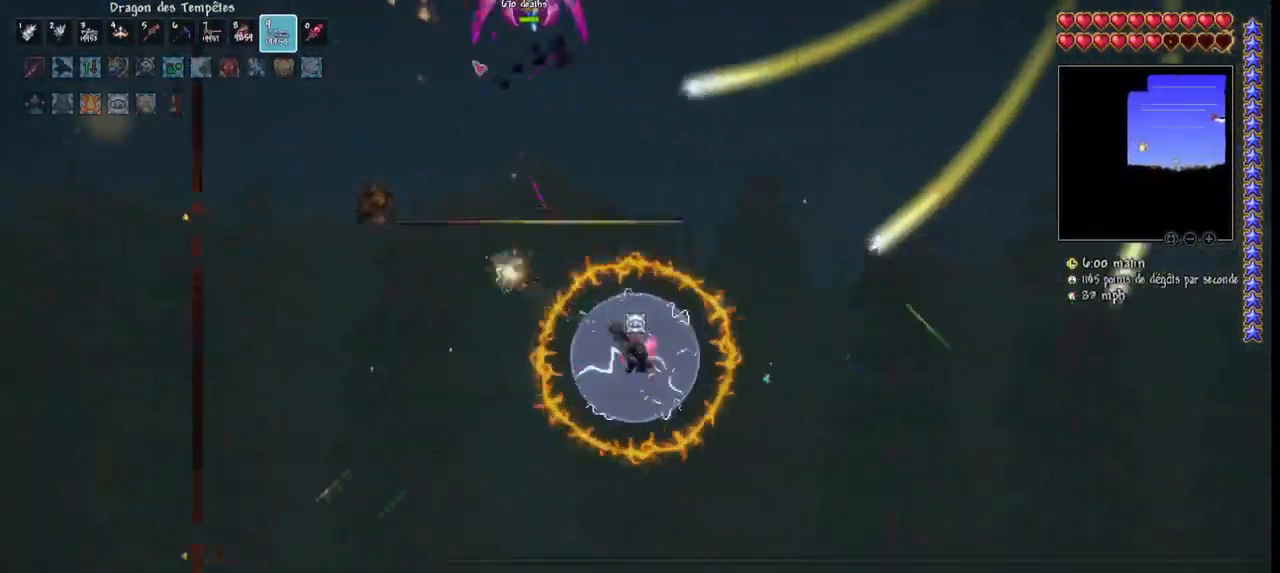
{"keys": ["d"], "mouse": ["left"], "mouse_move": "still", "events": []}
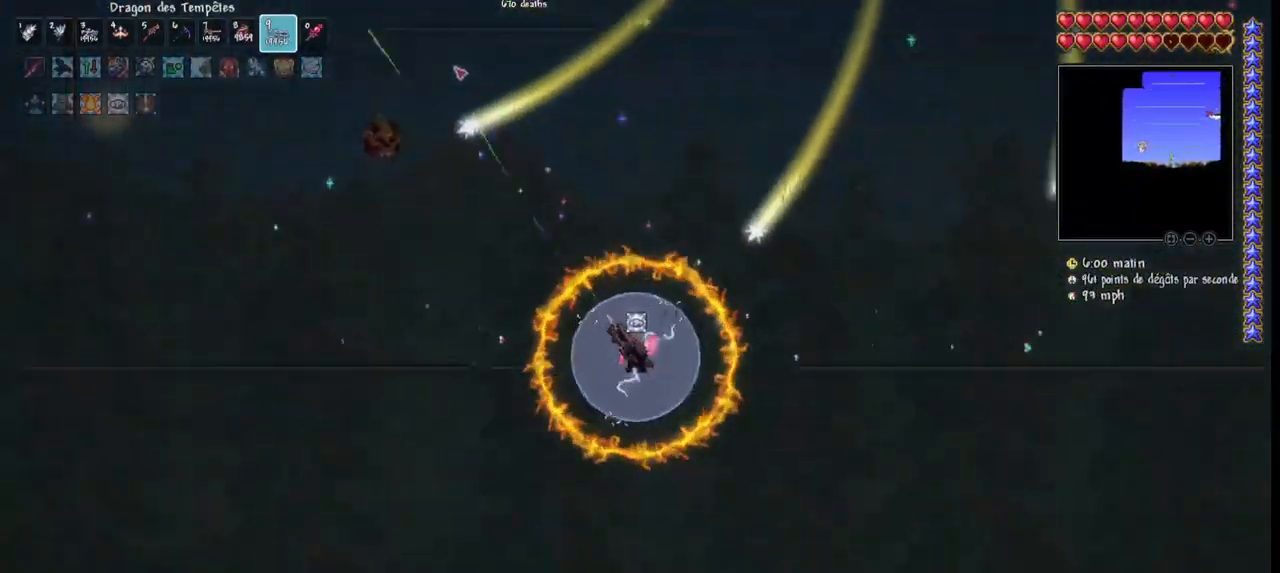
{"keys": ["d"], "mouse": ["left"], "mouse_move": "still", "events": []}
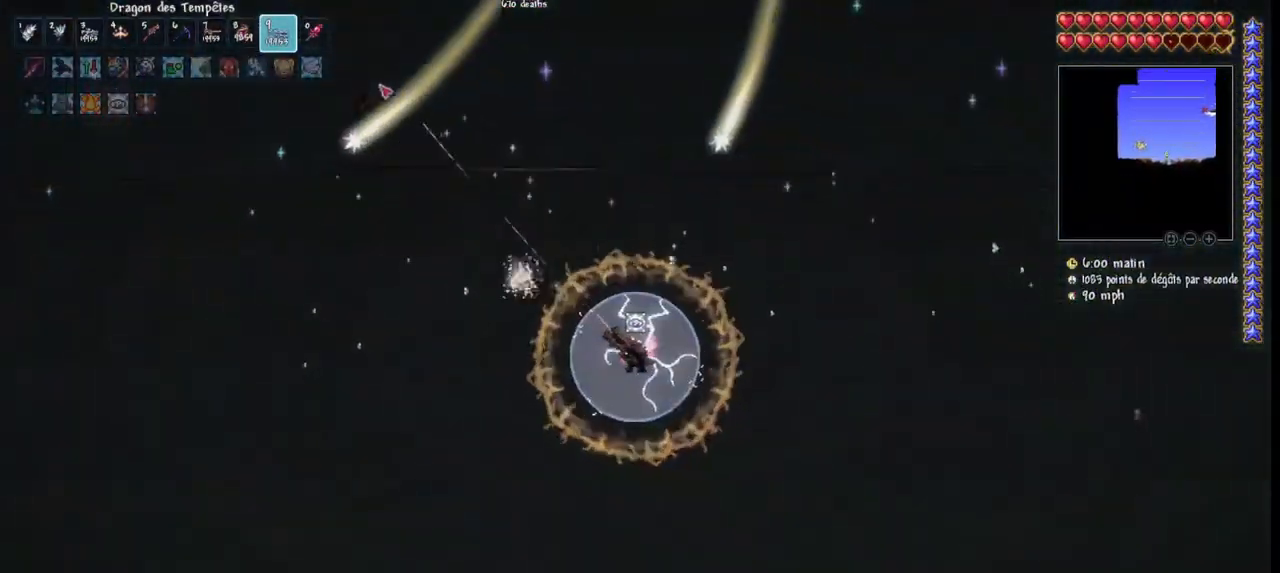
{"keys": ["d"], "mouse": ["left"], "mouse_move": "still", "events": []}
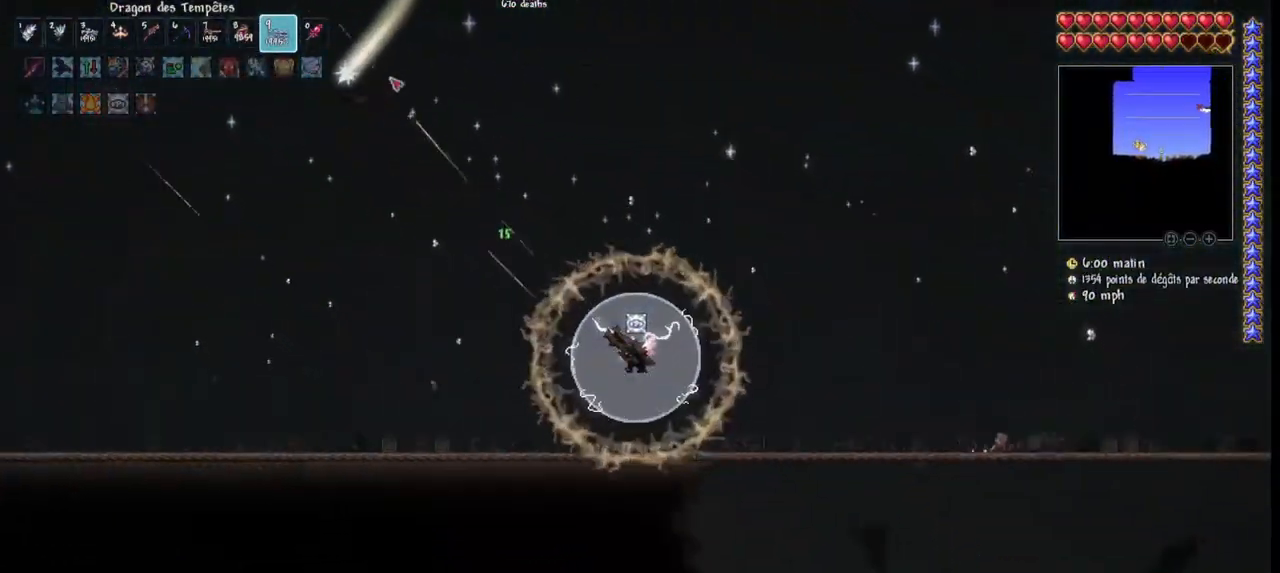
{"keys": ["d"], "mouse": ["left"], "mouse_move": "still", "events": [[133, "space", "down"], [400, "space", "up"]]}
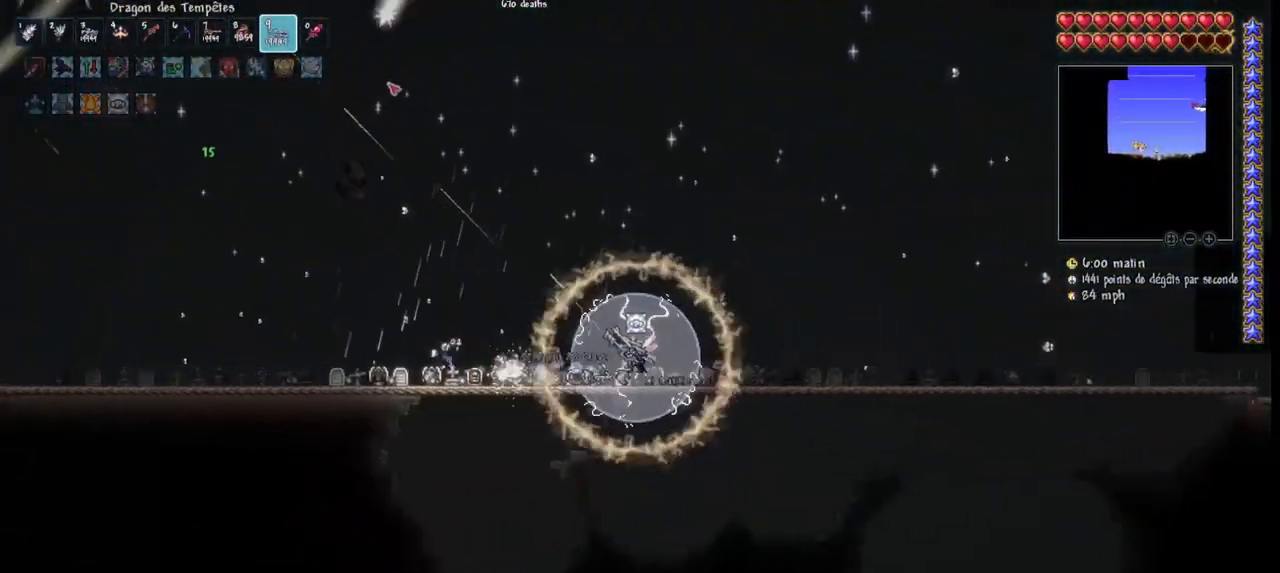
{"keys": ["d"], "mouse": ["left"], "mouse_move": "still", "events": [[33, "space", "down"], [267, "space", "up"]]}
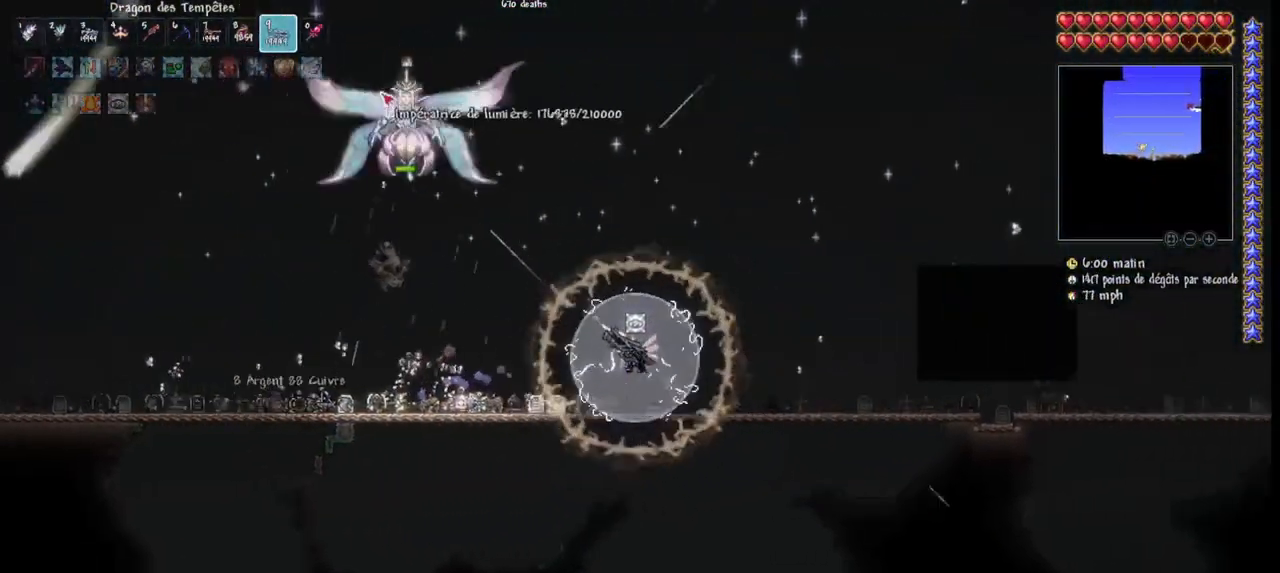
{"keys": ["d", "space"], "mouse": ["left"], "mouse_move": "down", "events": [[233, "space", "down"]]}
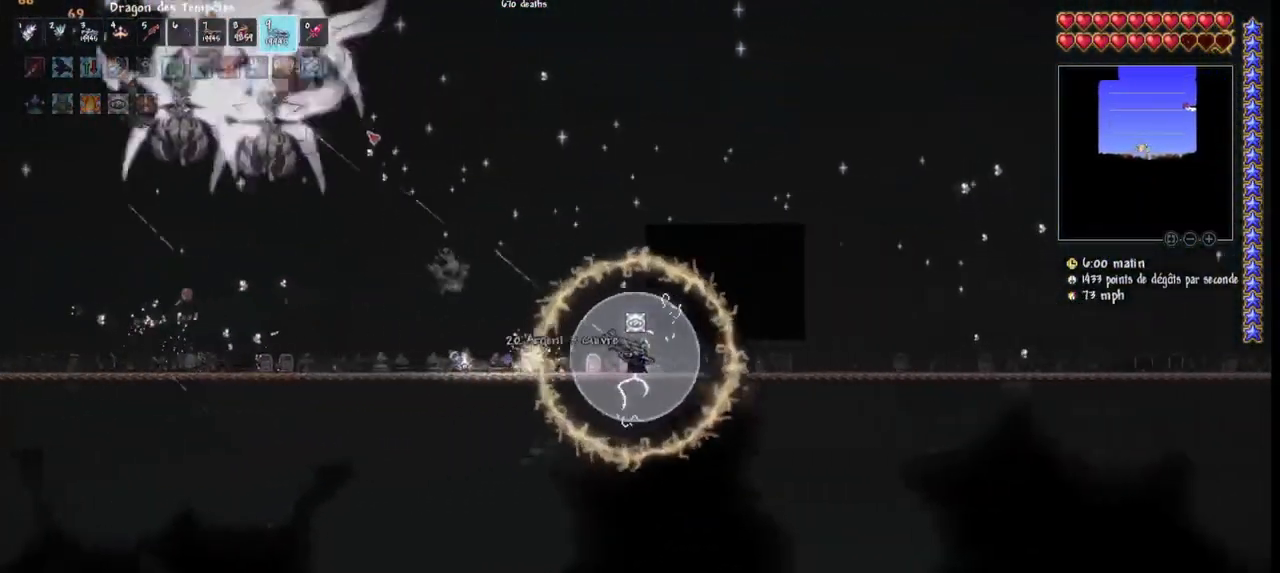
{"keys": ["d"], "mouse": ["left"], "mouse_move": "still", "events": [[200, "space", "up"], [300, "space", "down"], [433, "space", "up"]]}
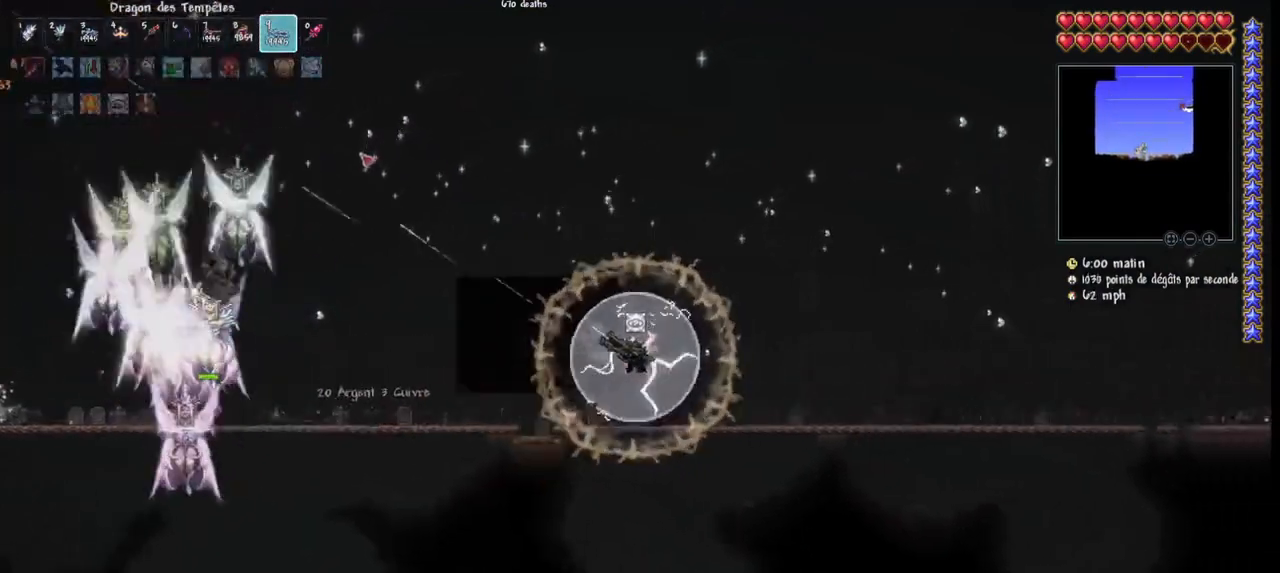
{"keys": ["d", "space"], "mouse": ["left"], "mouse_move": "down-right", "events": [[100, "space", "down"]]}
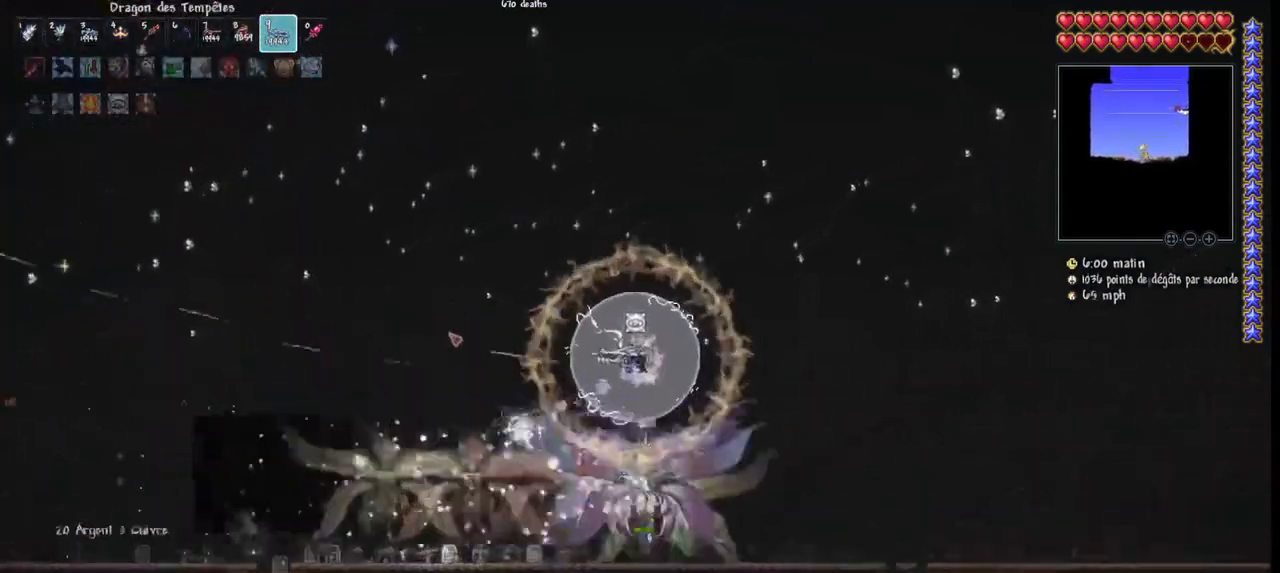
{"keys": ["q"], "mouse": ["left"], "mouse_move": "up", "events": [[67, "q", "down"], [100, "d", "up"], [100, "space", "up"], [167, "q", "up"], [233, "q", "down"]]}
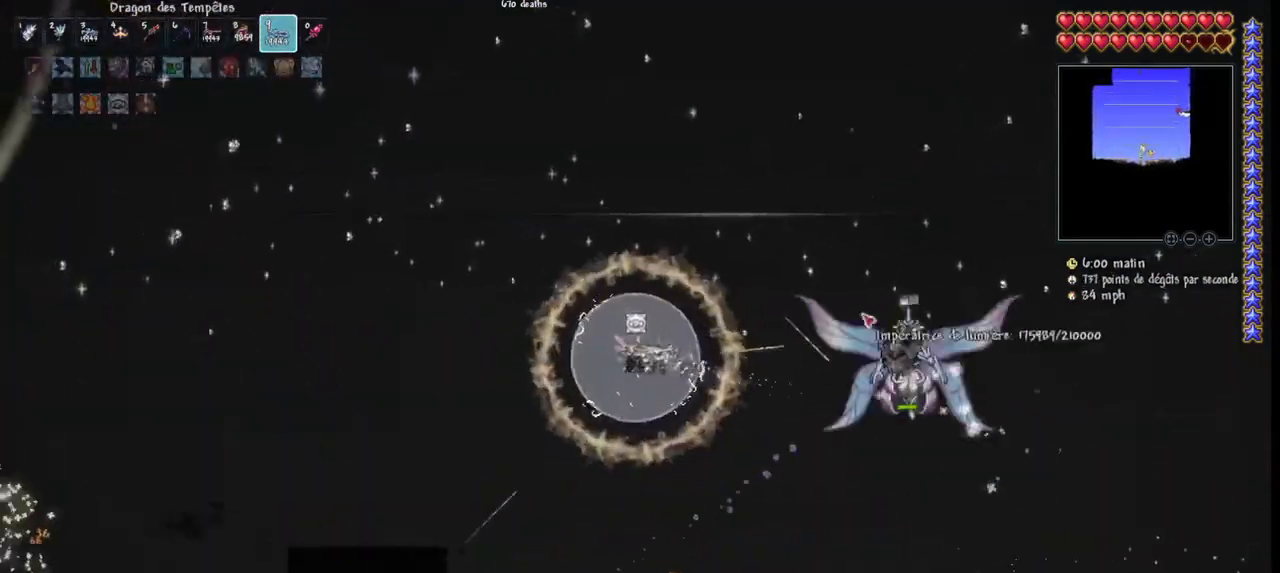
{"keys": ["d"], "mouse": ["left"], "events": [[300, "d", "down"], [300, "q", "up"], [433, "d", "up"], [500, "d", "down"]]}
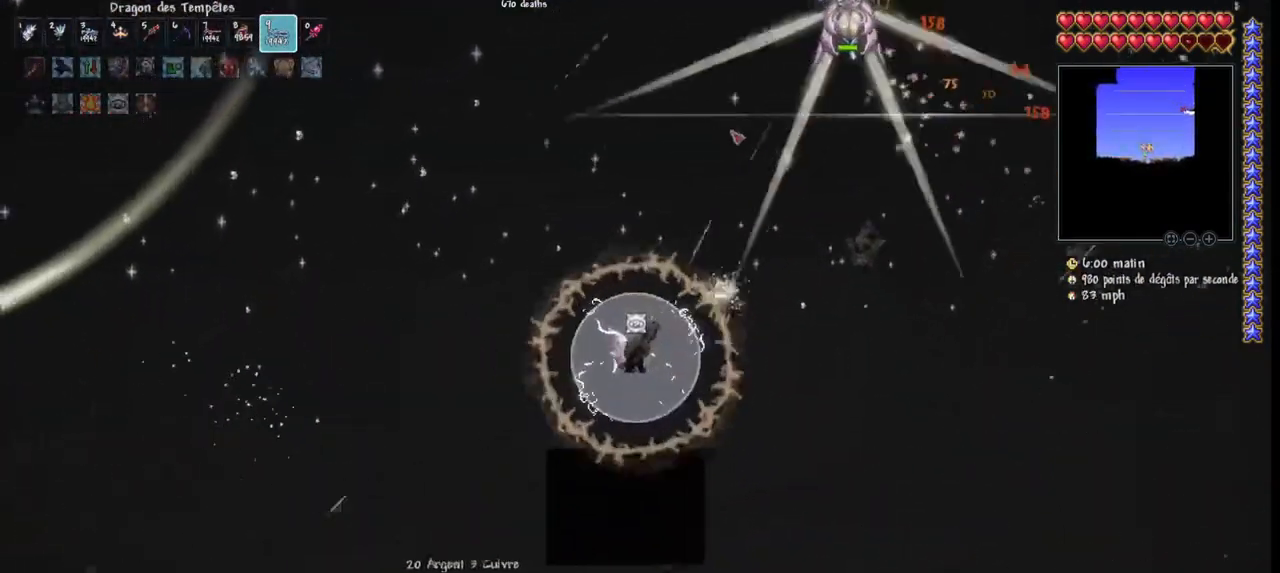
{"keys": [], "mouse": ["left"], "mouse_move": "still", "events": [[133, "d", "up"], [200, "d", "down"], [267, "d", "up"], [367, "d", "down"], [467, "d", "up"]]}
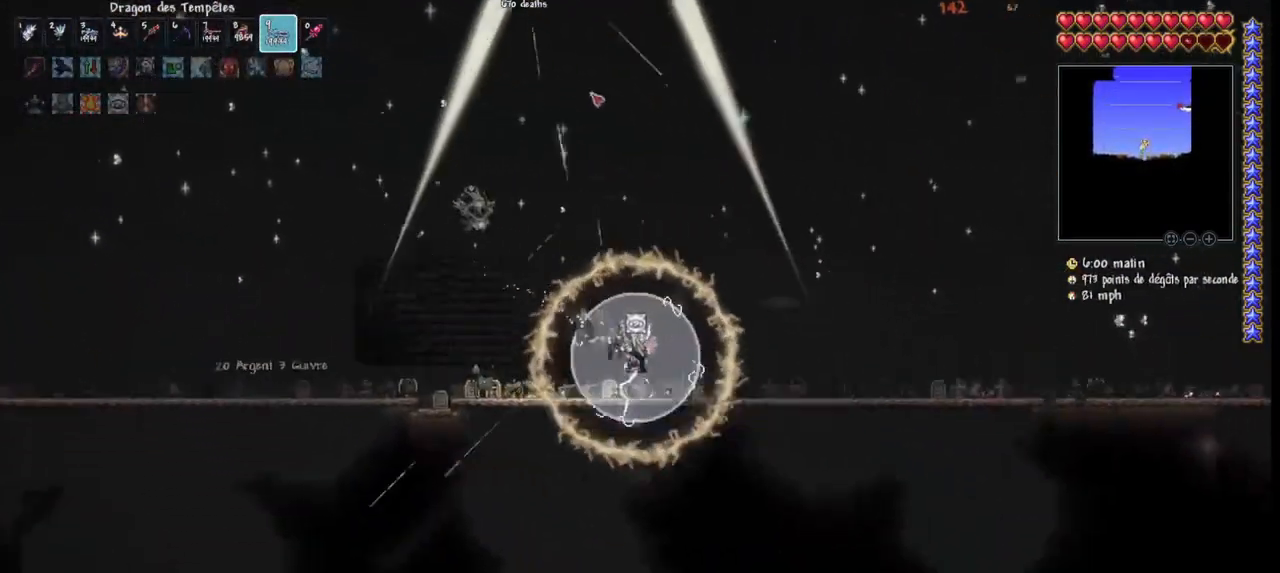
{"keys": [], "mouse": ["left"], "mouse_move": "still", "events": [[300, "space", "down"], [333, "d", "down"], [433, "d", "up"], [433, "space", "up"]]}
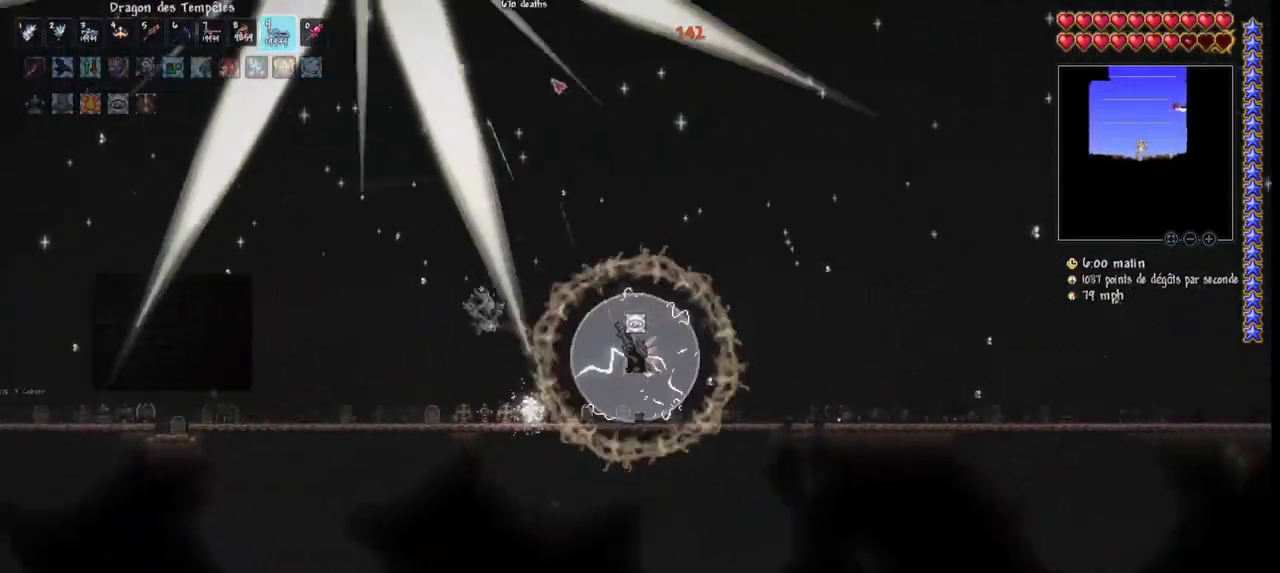
{"keys": [], "mouse": ["left"], "mouse_move": "still", "events": [[33, "q", "down"], [267, "space", "down"], [367, "q", "up"], [500, "space", "up"]]}
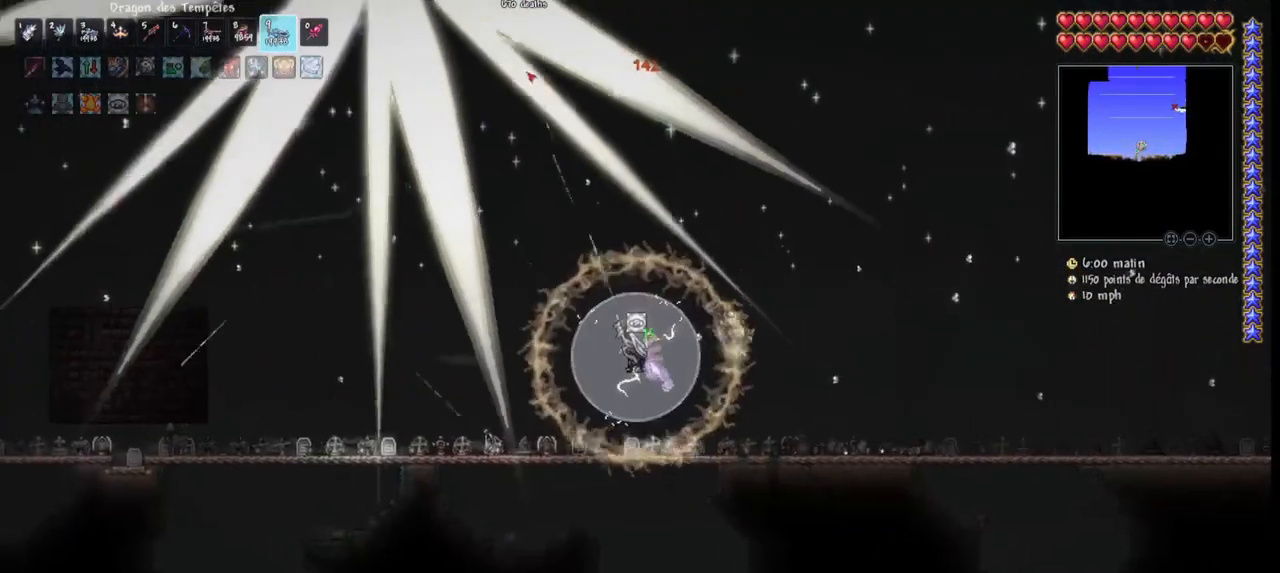
{"keys": [], "mouse": ["left"], "mouse_move": "still", "events": []}